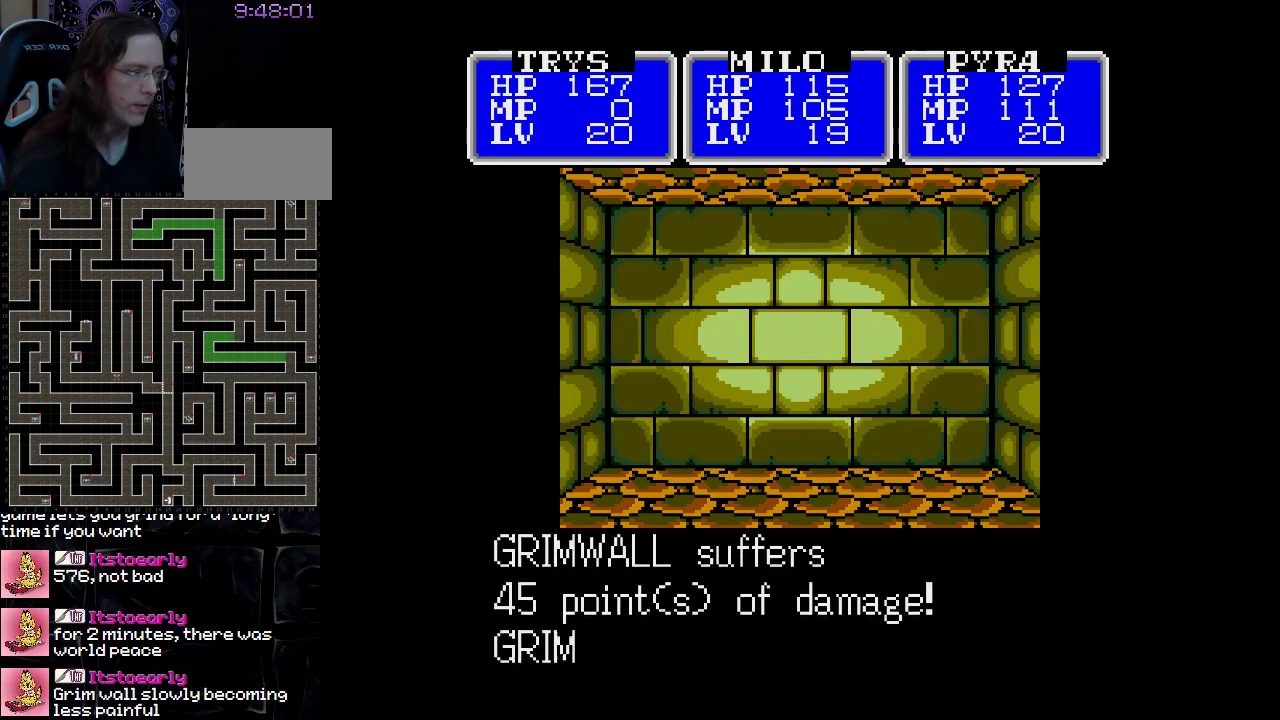
Gameplay with a controller (Nintendo layout); each line is a JSON object with the inputs held at the frame after it. "events" lists button and stick changes between this image and that frame as [ms after this image, input, new state], when the widget could be followed in between. Not read: L3 R3.
{"buttons": ["A"], "events": [[317, "A", "down"]]}
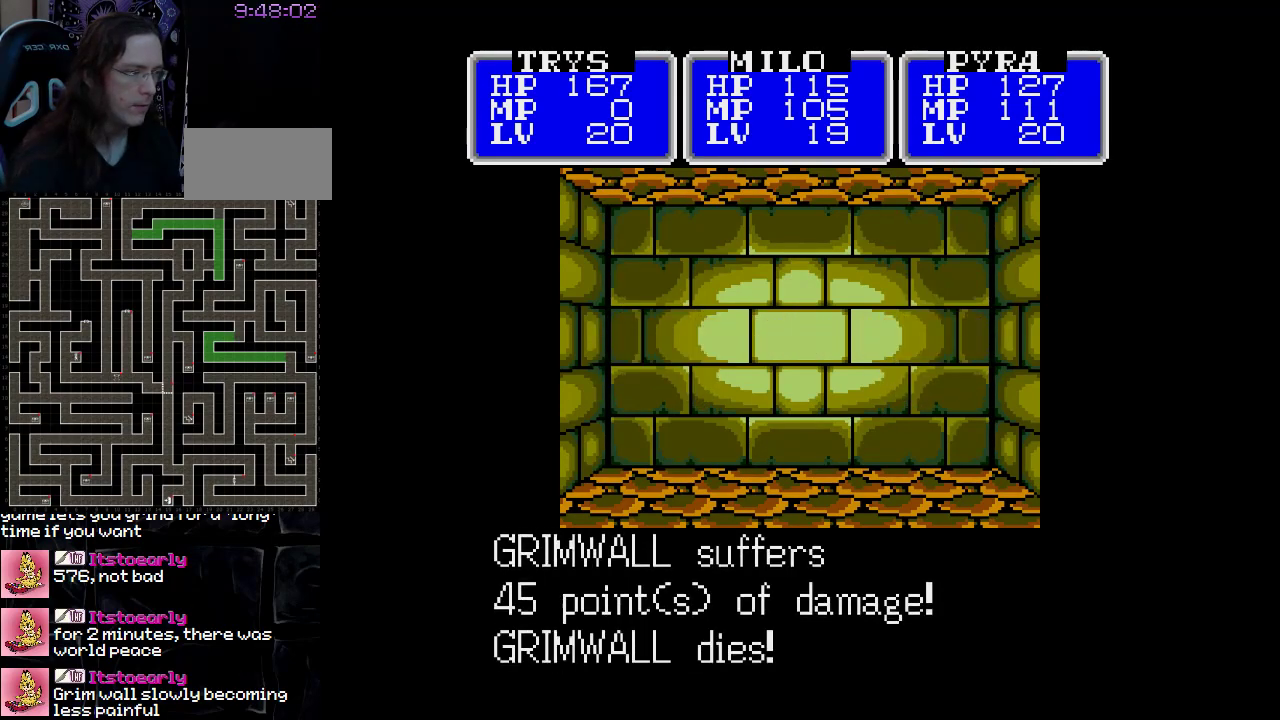
{"buttons": ["A"], "events": []}
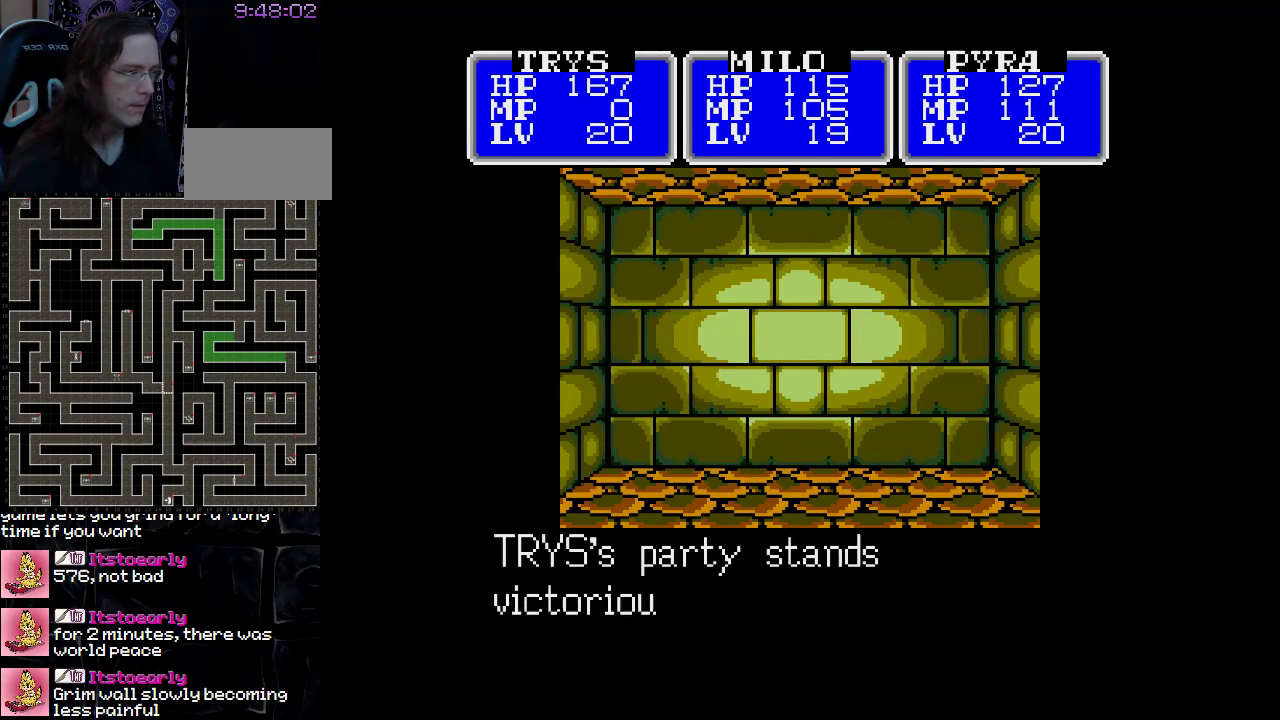
{"buttons": [], "events": [[233, "A", "up"]]}
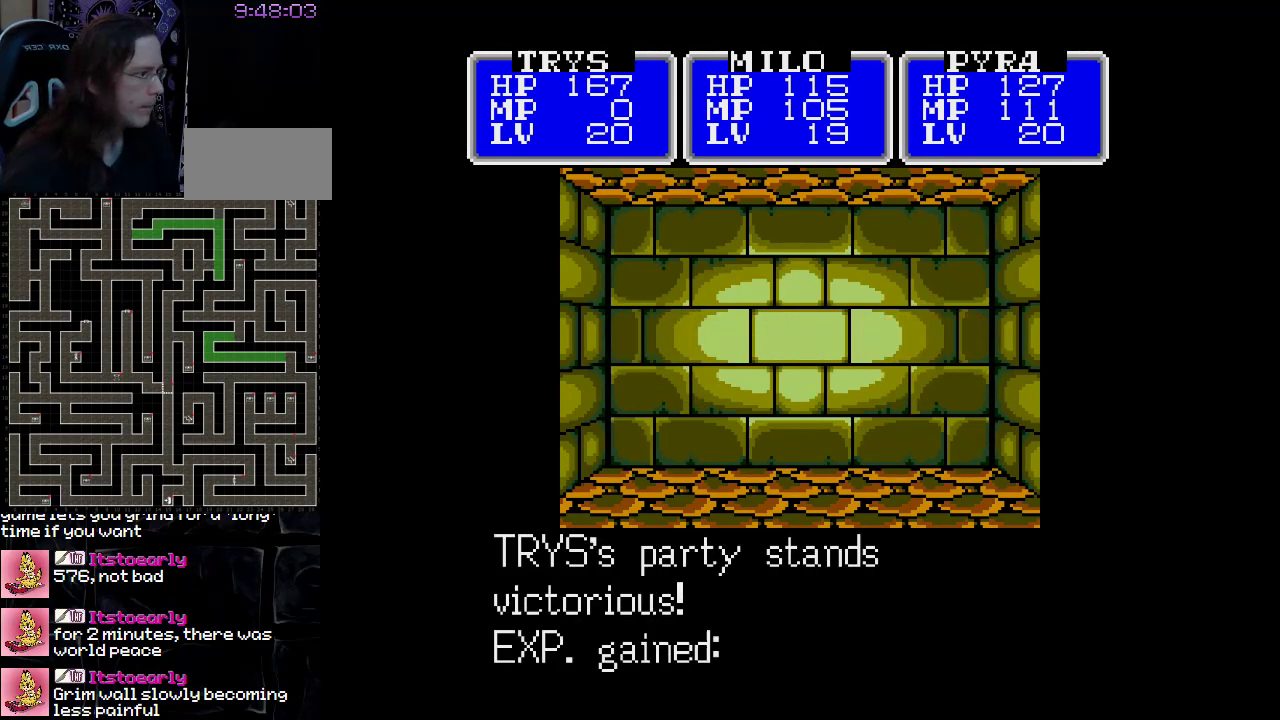
{"buttons": [], "events": [[233, "A", "down"], [500, "A", "up"]]}
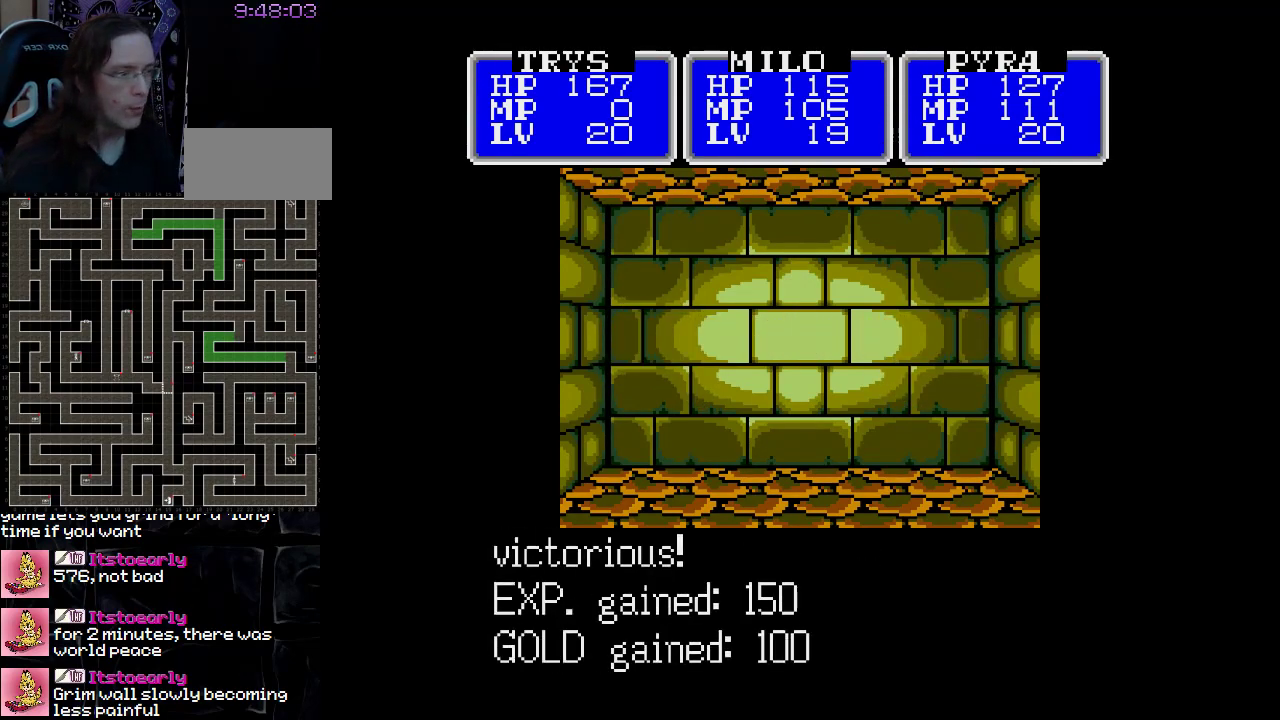
{"buttons": [], "events": []}
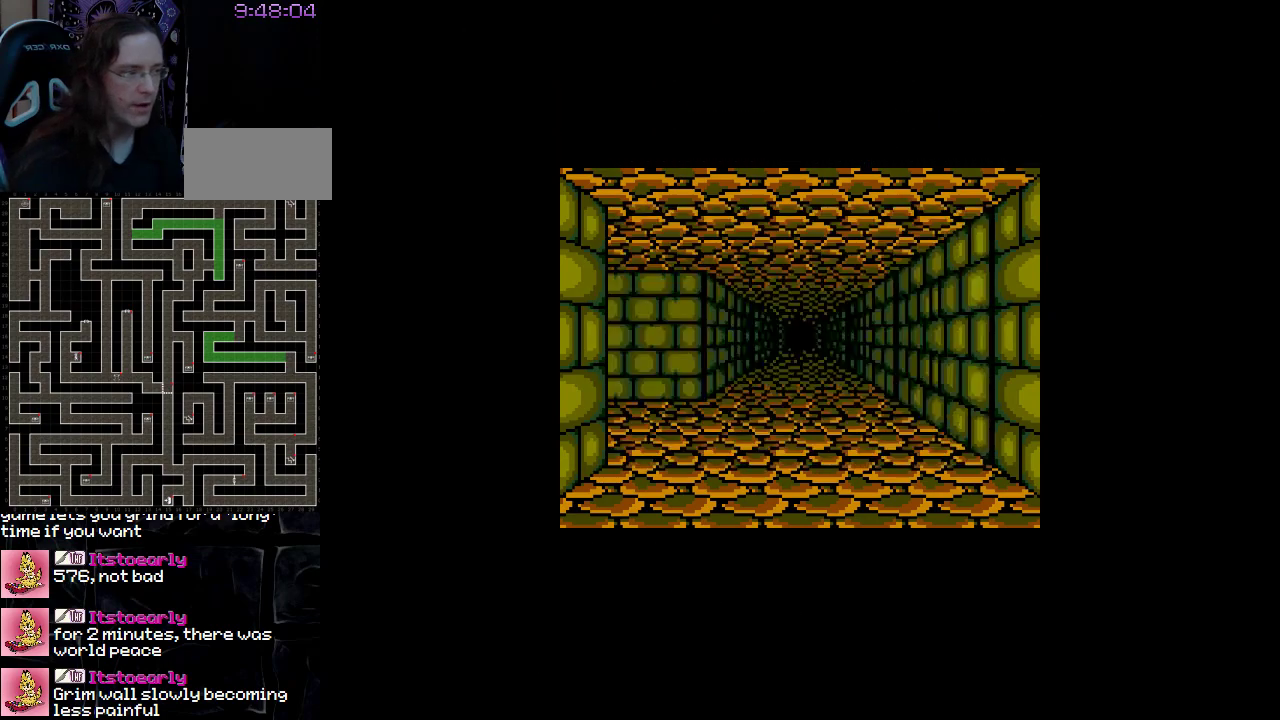
{"buttons": ["DPAD_UP"], "events": [[83, "DPAD_UP", "down"]]}
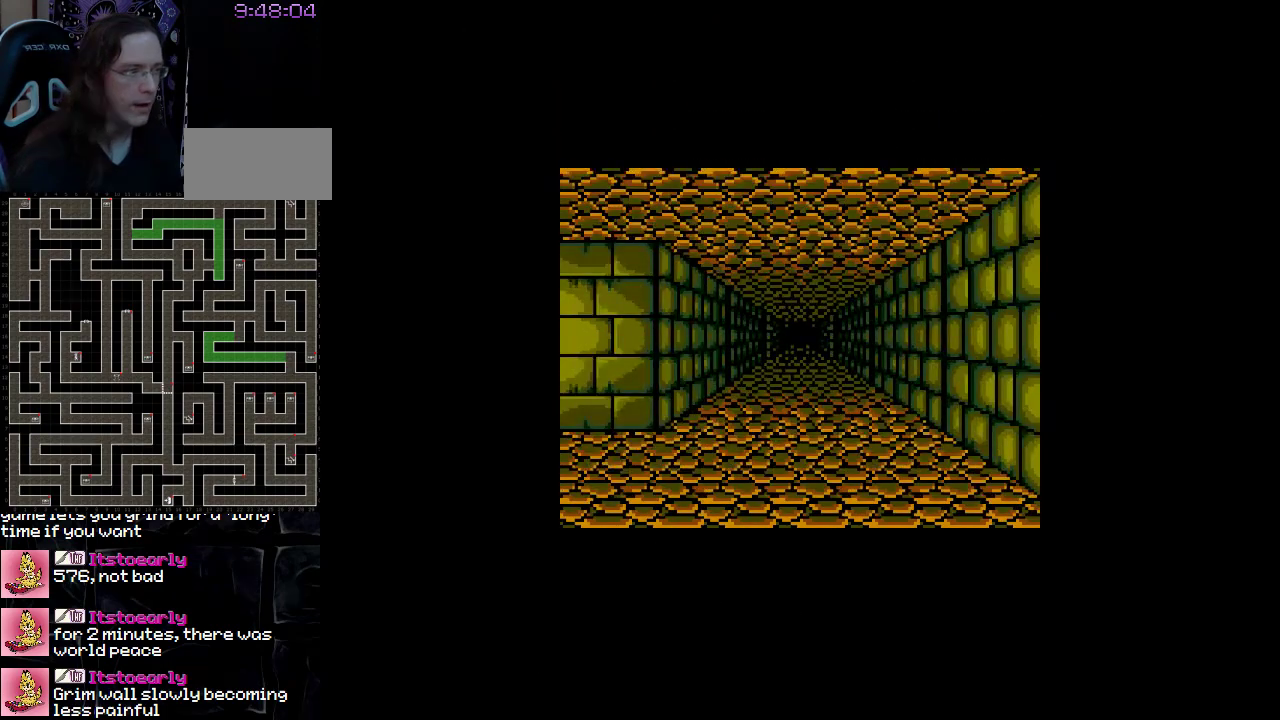
{"buttons": ["DPAD_UP"], "events": []}
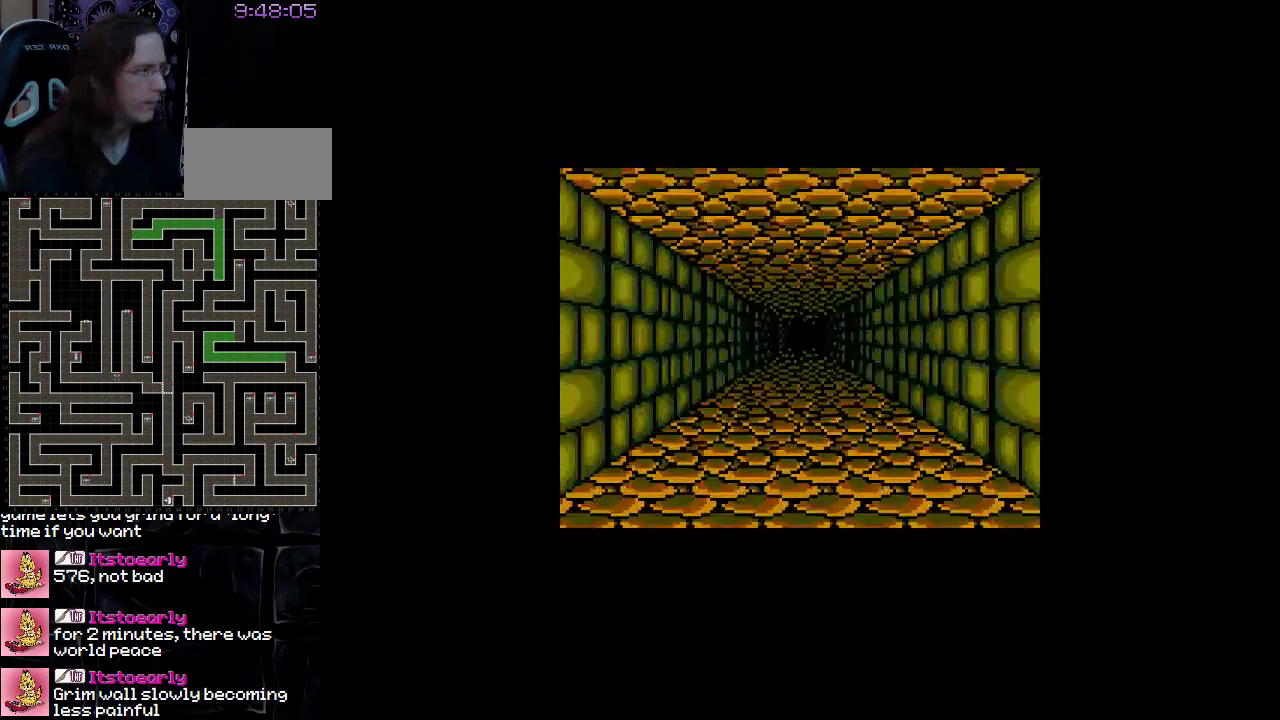
{"buttons": ["DPAD_UP"], "events": []}
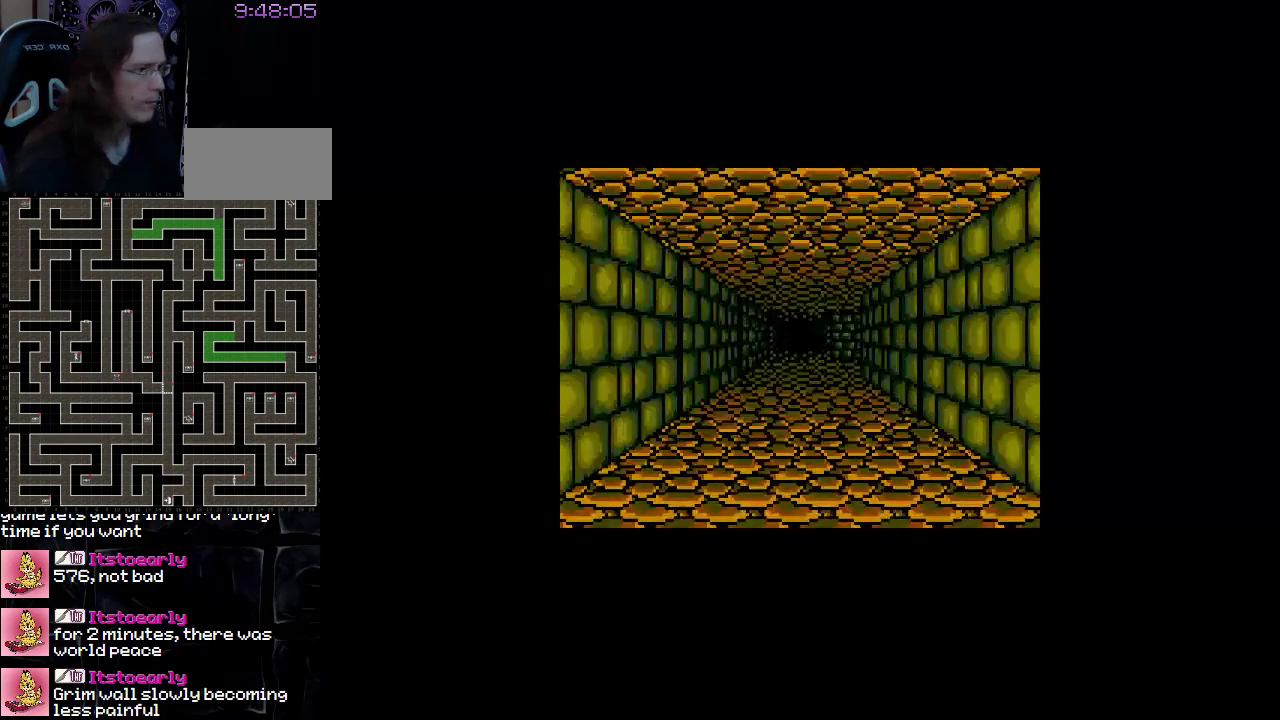
{"buttons": ["DPAD_UP"], "events": []}
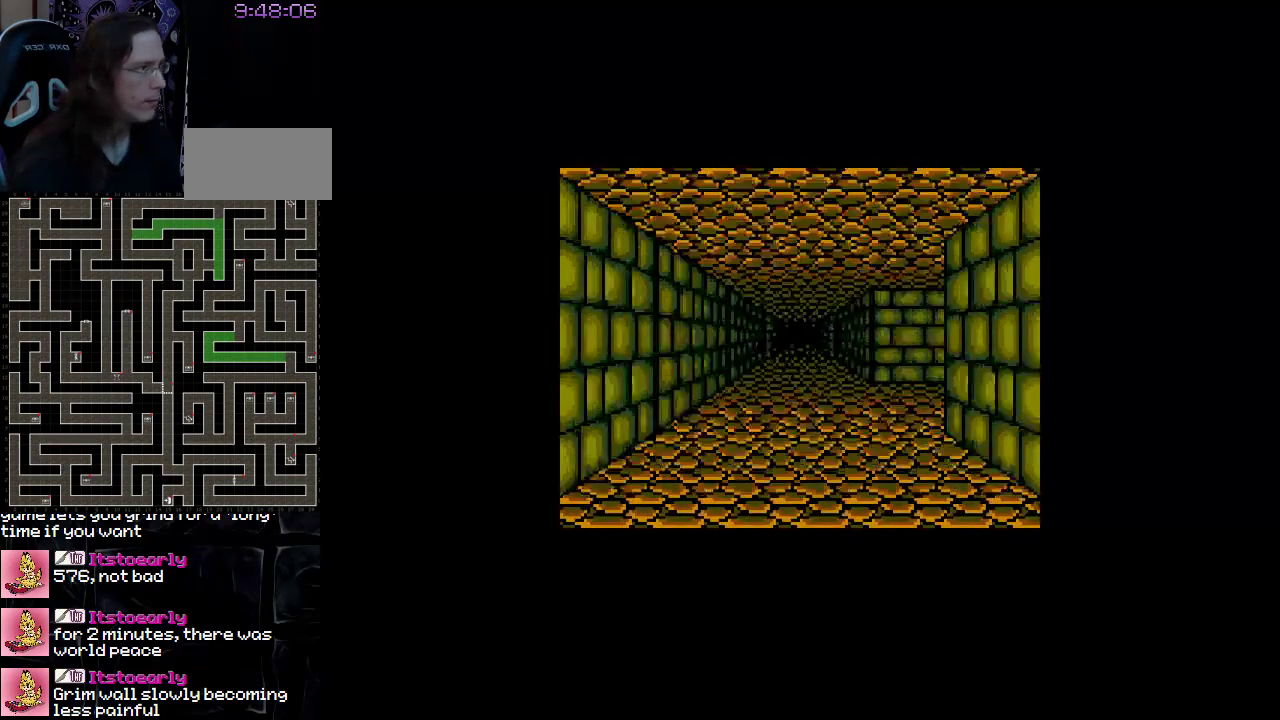
{"buttons": ["DPAD_UP"], "events": []}
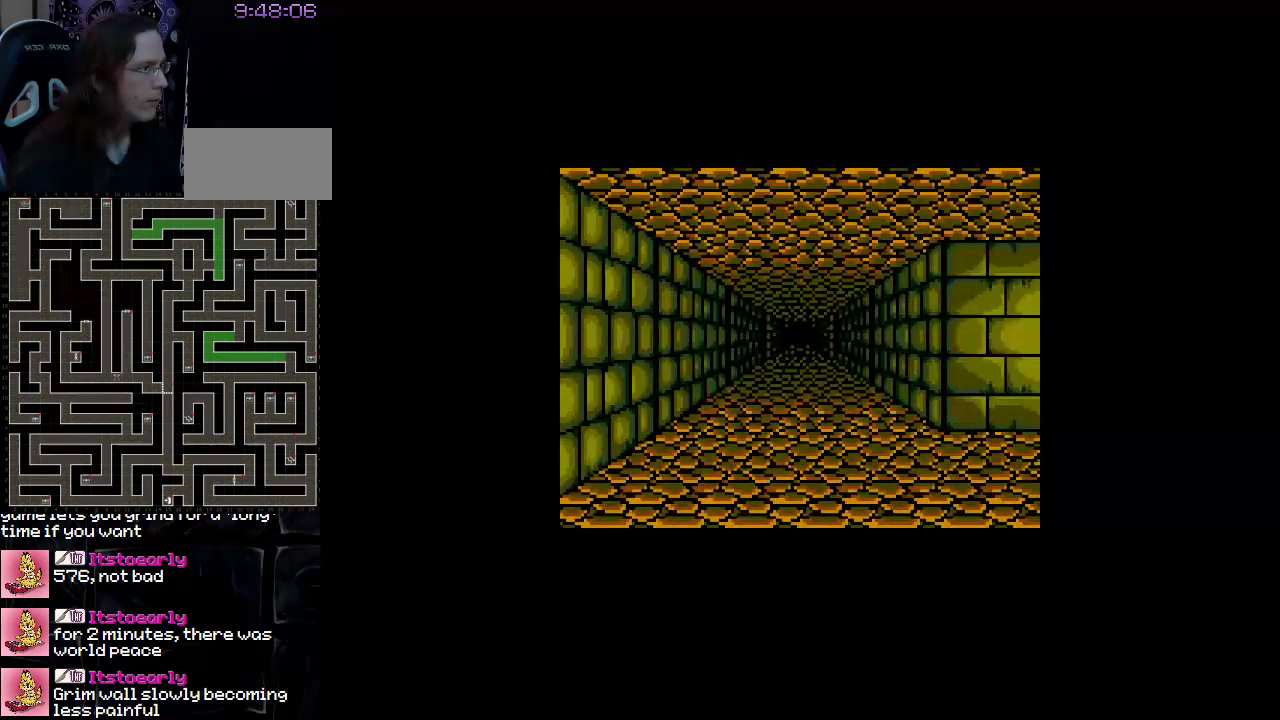
{"buttons": ["DPAD_UP"], "events": []}
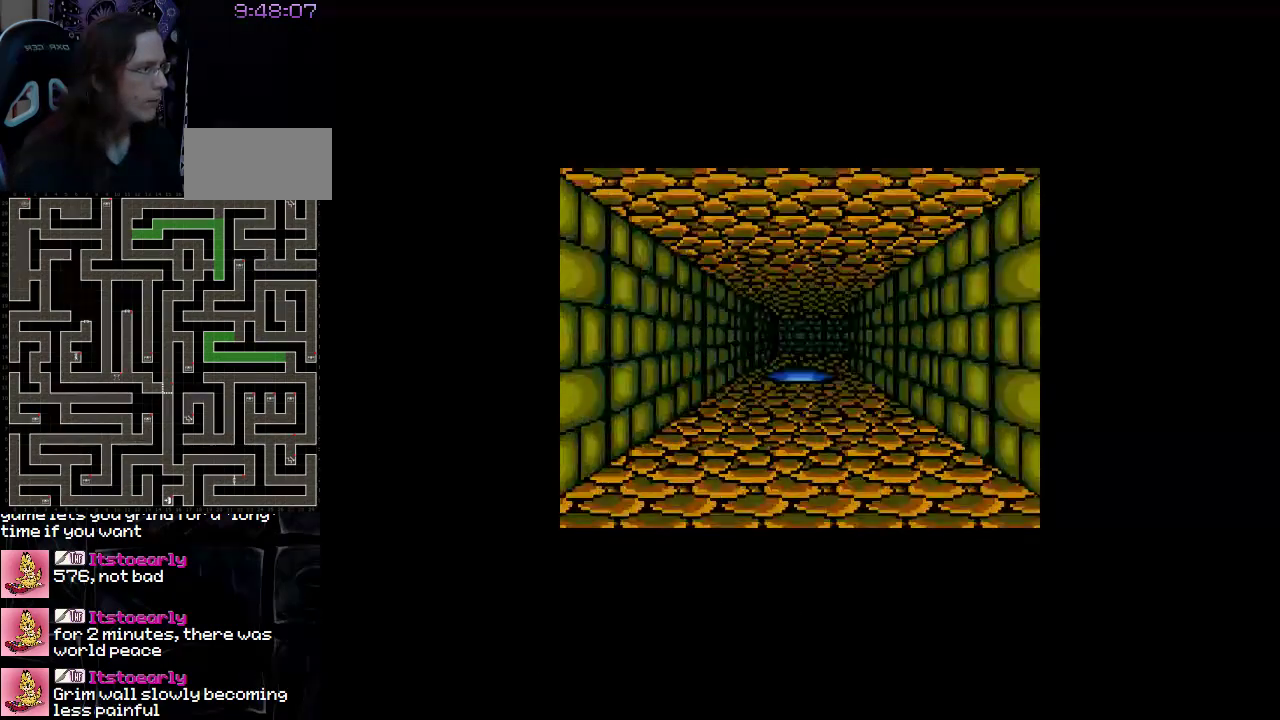
{"buttons": ["DPAD_UP"], "events": []}
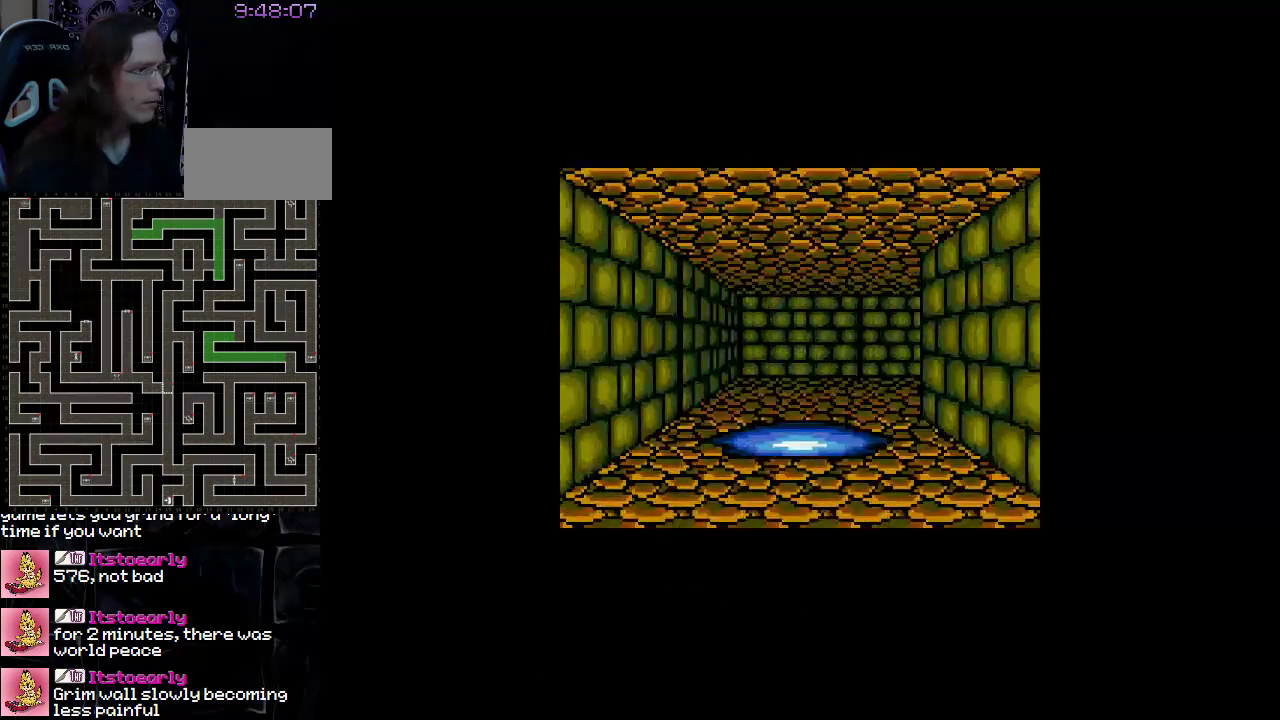
{"buttons": ["DPAD_UP"], "events": [[267, "DPAD_UP", "up"], [417, "DPAD_UP", "down"]]}
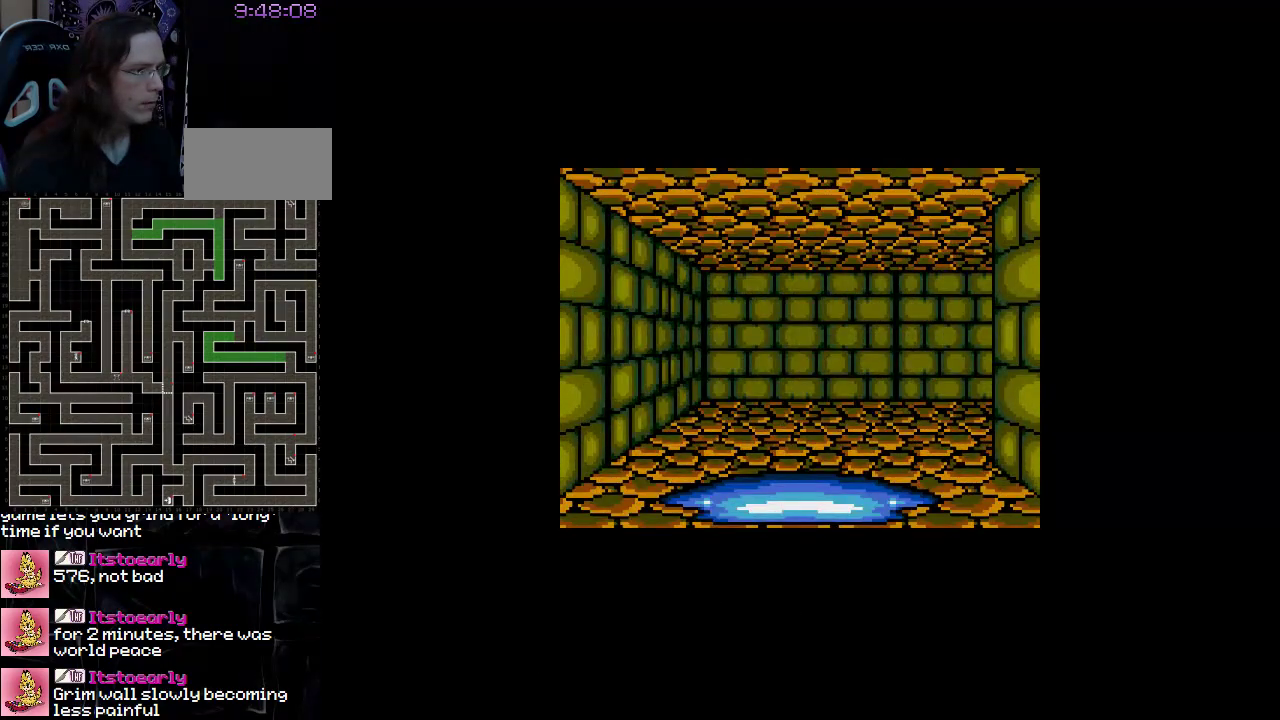
{"buttons": [], "events": [[433, "DPAD_UP", "up"]]}
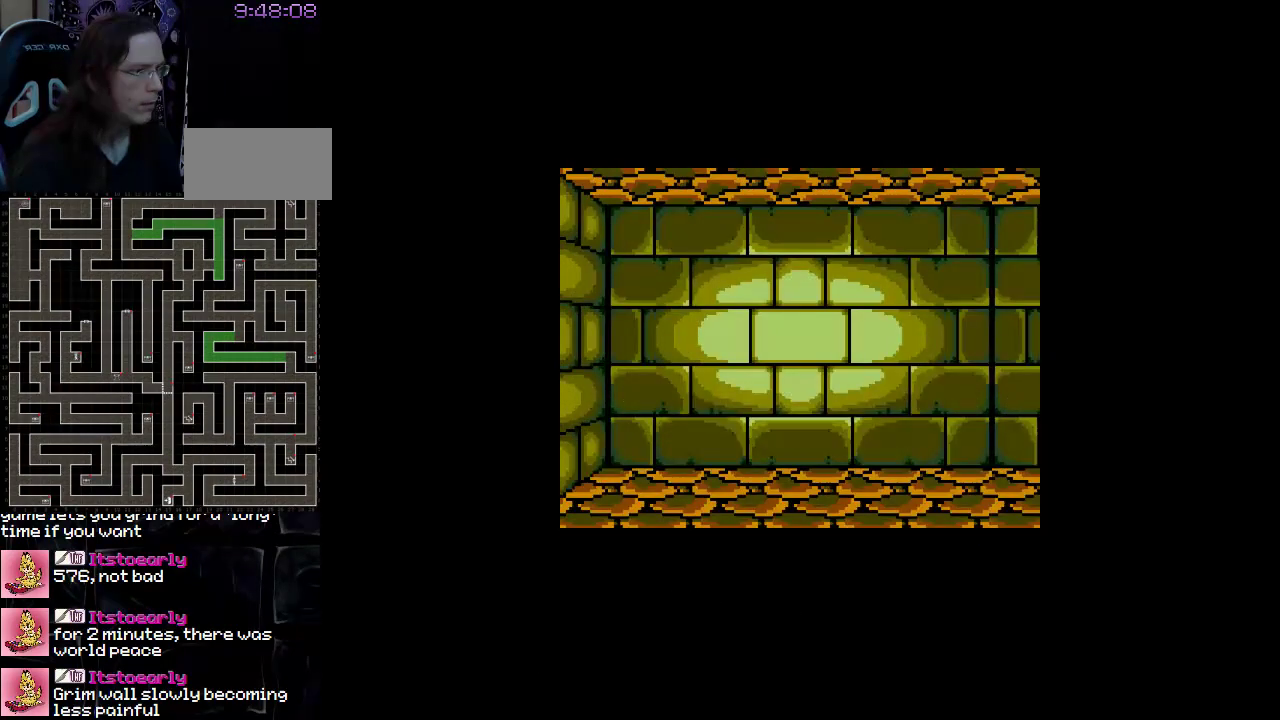
{"buttons": [], "events": [[50, "DPAD_RIGHT", "down"], [350, "DPAD_RIGHT", "up"]]}
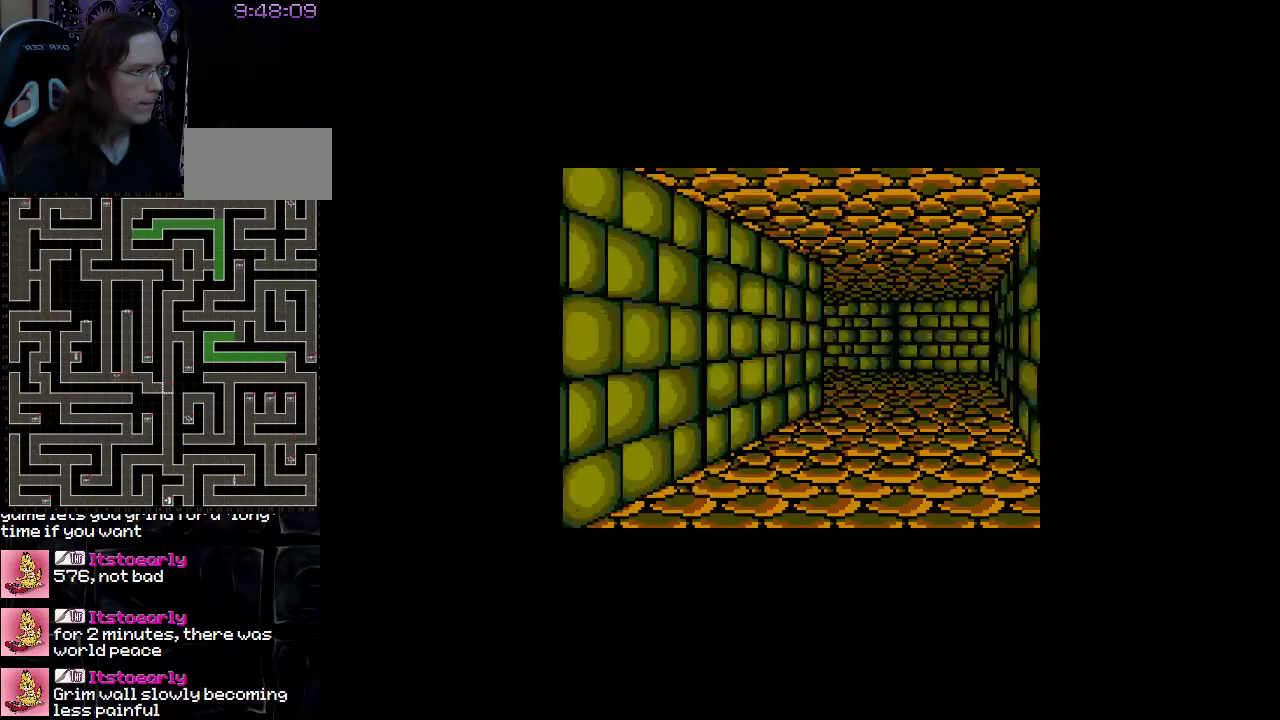
{"buttons": ["DPAD_UP"], "events": [[33, "DPAD_UP", "down"]]}
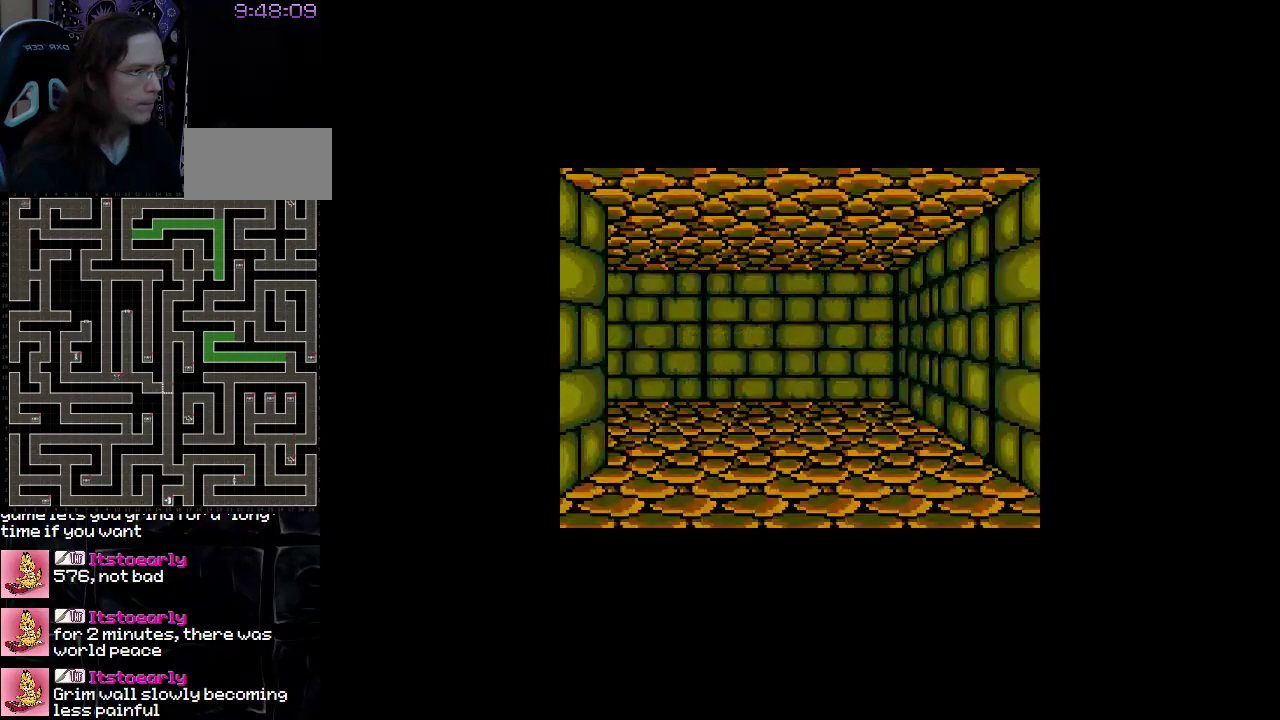
{"buttons": ["DPAD_LEFT"], "events": [[400, "DPAD_UP", "up"], [467, "DPAD_LEFT", "down"]]}
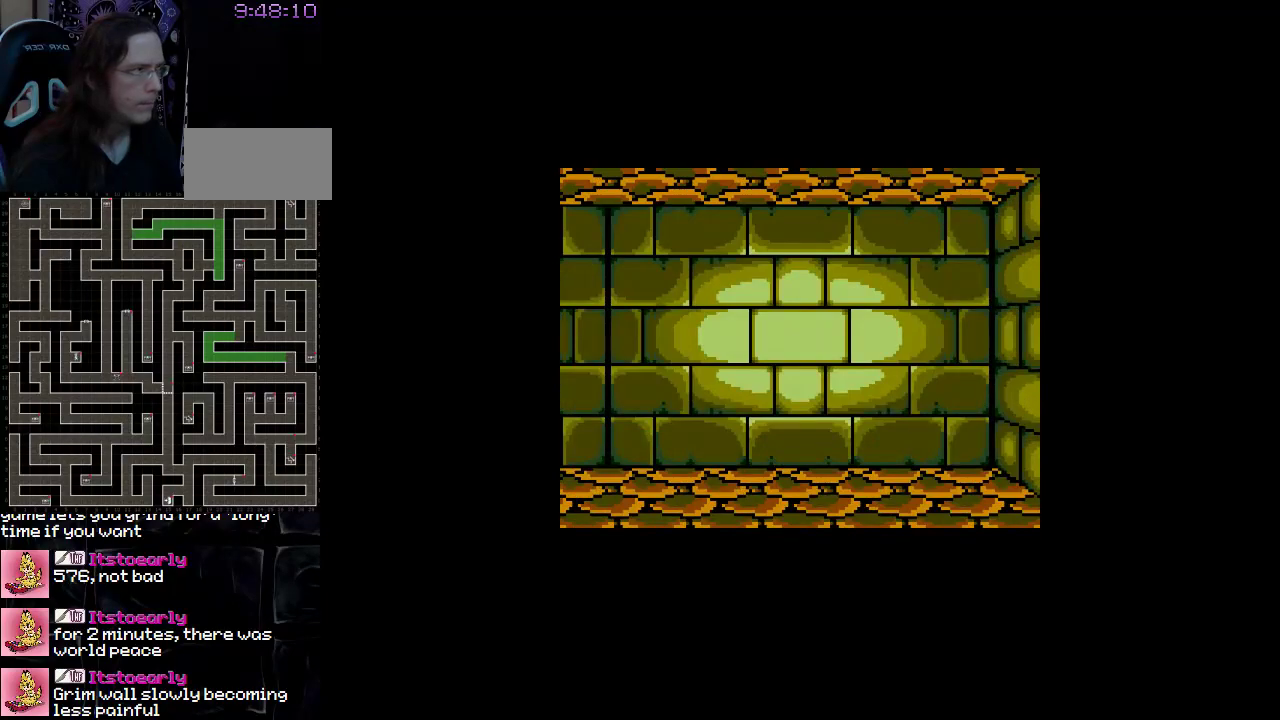
{"buttons": [], "events": [[183, "DPAD_LEFT", "up"]]}
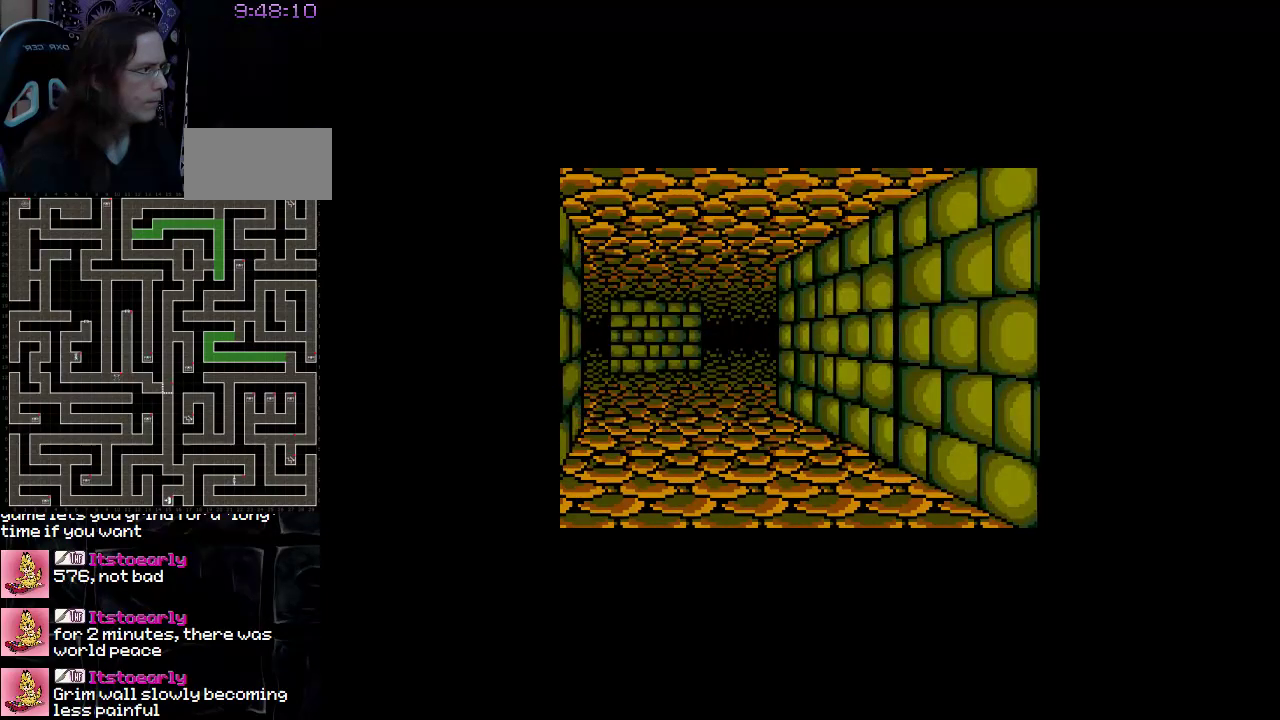
{"buttons": ["DPAD_UP"], "events": [[417, "DPAD_UP", "down"]]}
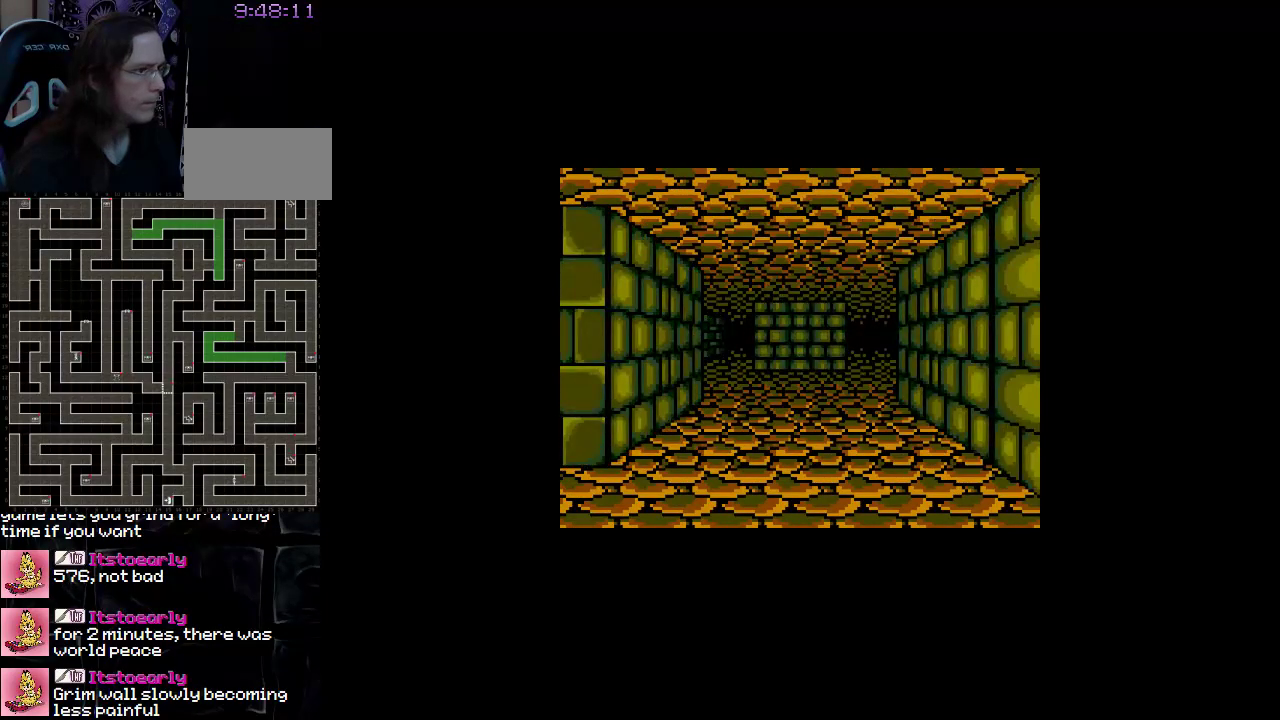
{"buttons": ["DPAD_UP"], "events": []}
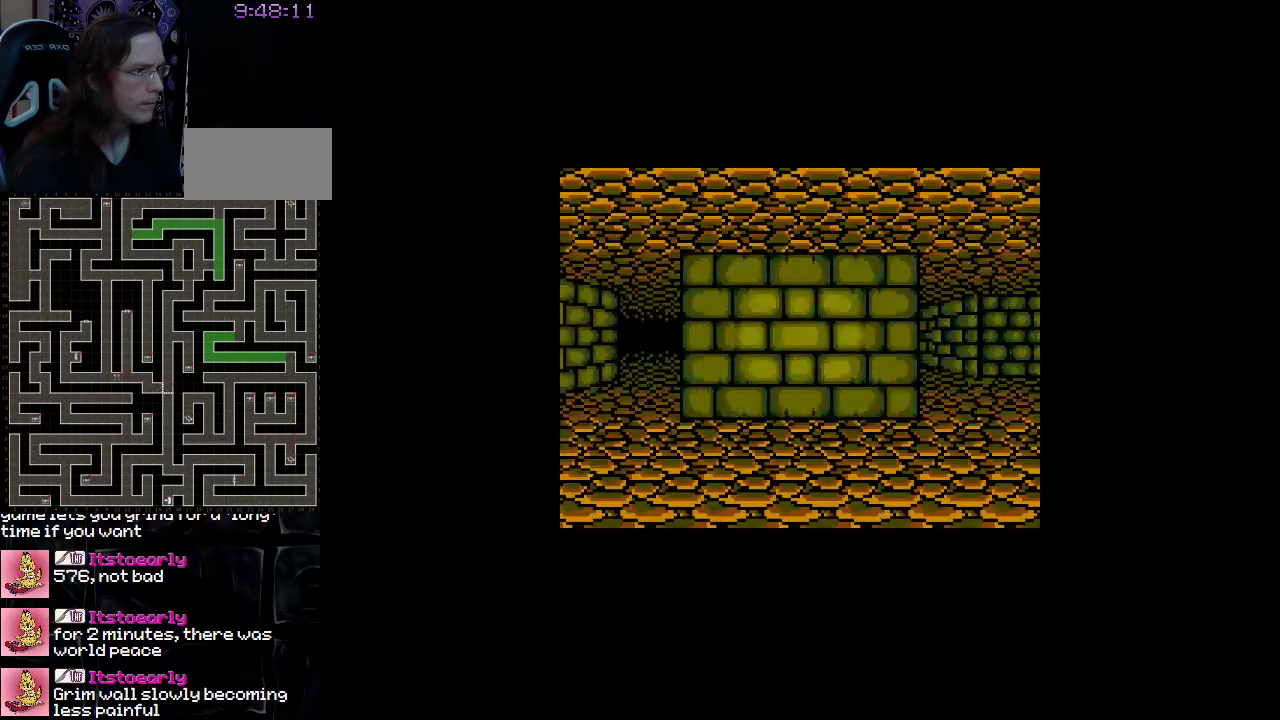
{"buttons": ["DPAD_LEFT"], "events": [[333, "DPAD_LEFT", "down"], [483, "DPAD_UP", "up"]]}
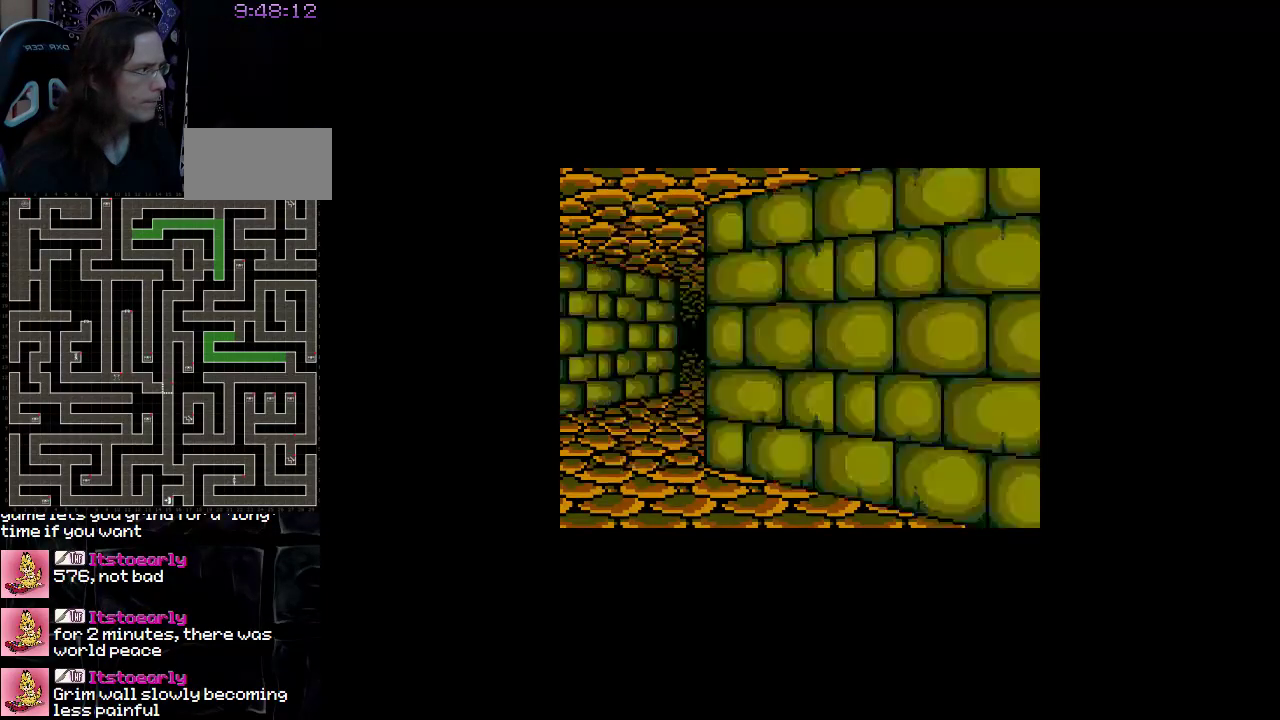
{"buttons": ["DPAD_UP"], "events": [[217, "DPAD_LEFT", "up"], [217, "DPAD_UP", "down"]]}
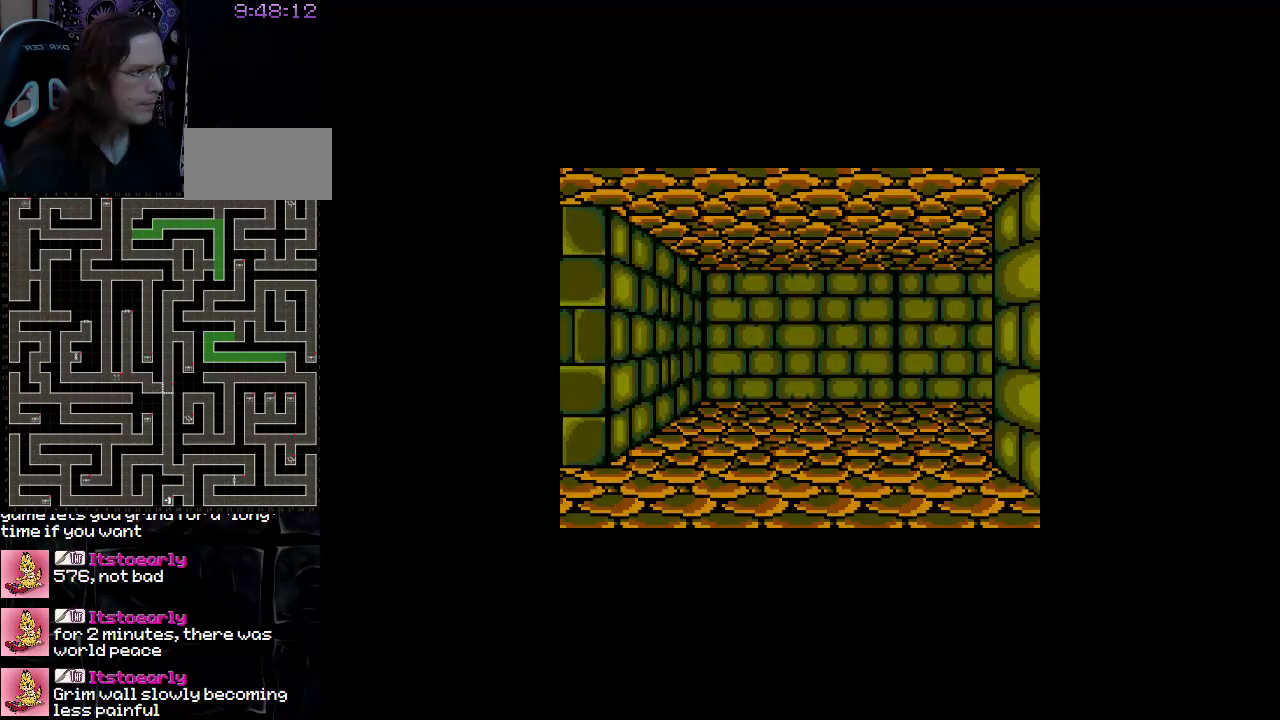
{"buttons": ["DPAD_UP", "DPAD_RIGHT"], "events": [[300, "DPAD_RIGHT", "down"]]}
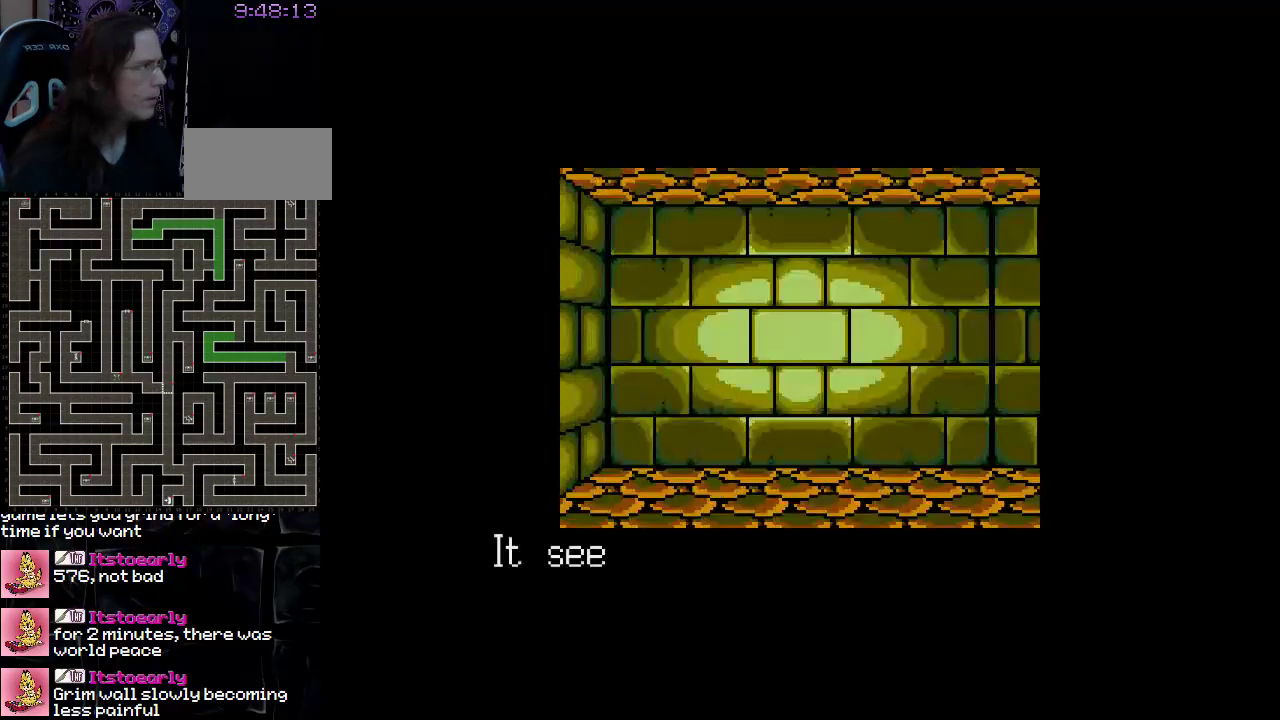
{"buttons": [], "events": [[17, "DPAD_RIGHT", "up"], [67, "DPAD_UP", "up"], [200, "DPAD_UP", "down"], [417, "DPAD_UP", "up"]]}
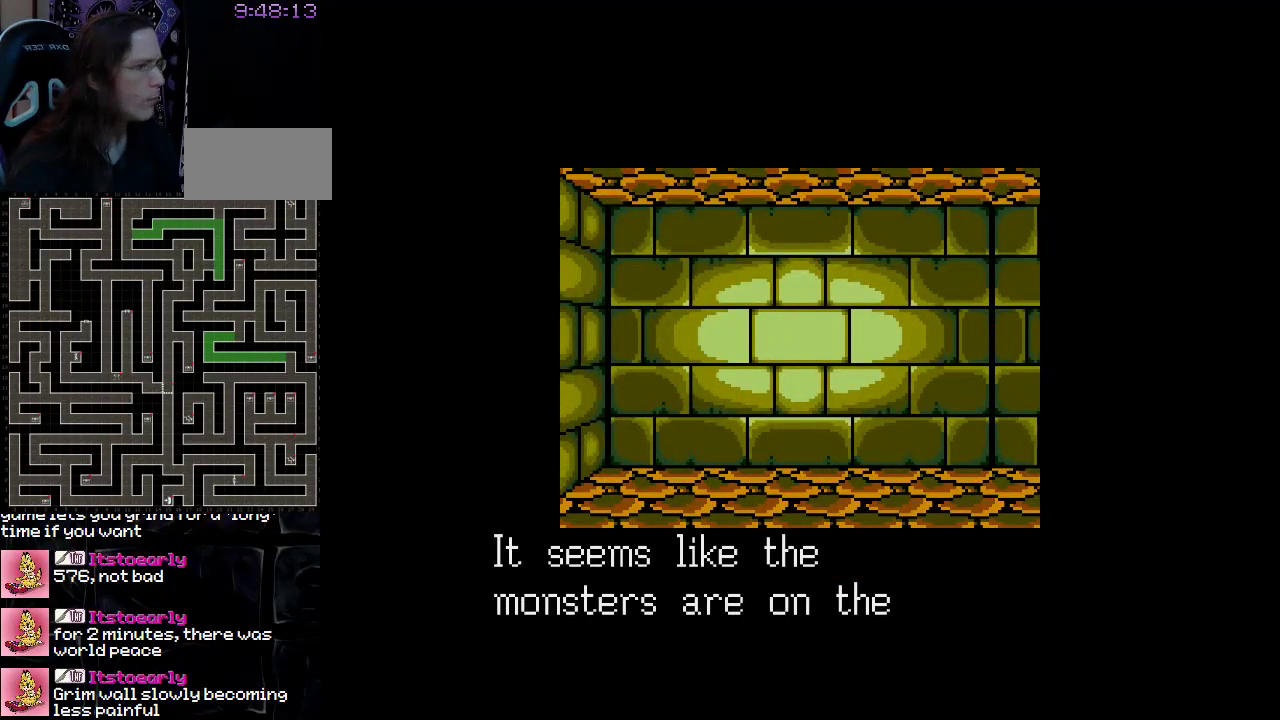
{"buttons": ["A"], "events": [[500, "A", "down"]]}
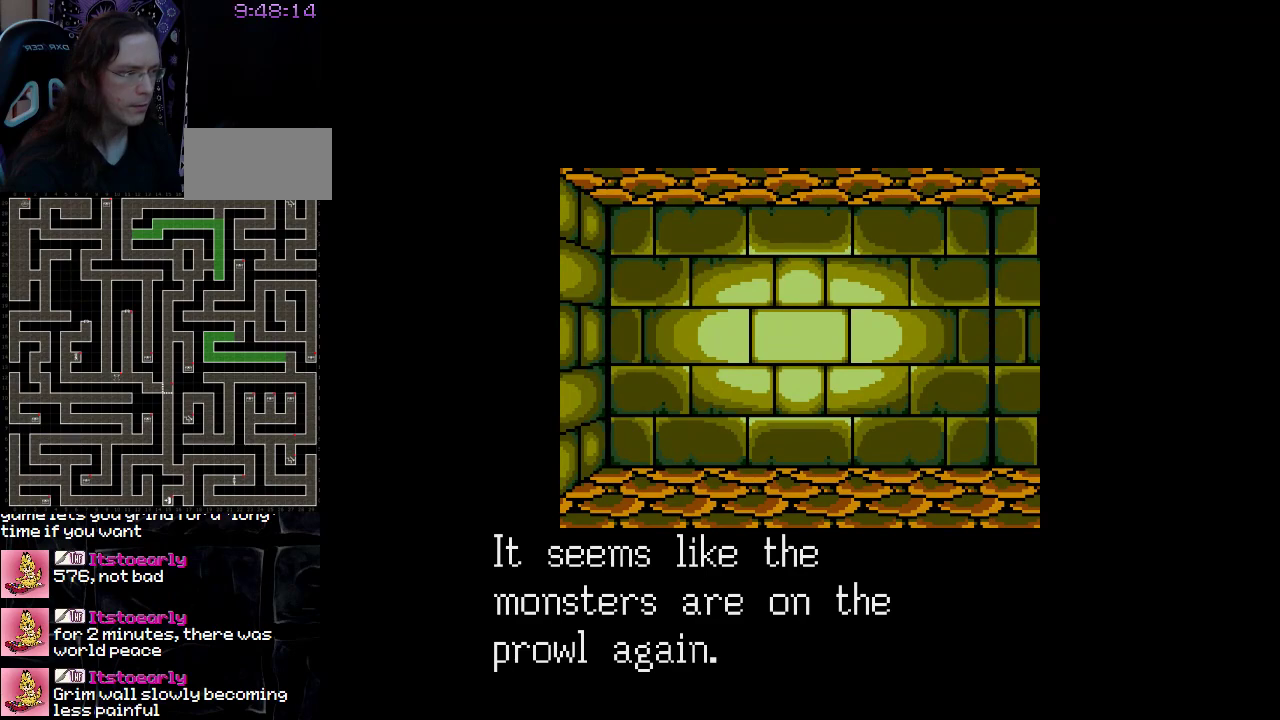
{"buttons": [], "events": [[150, "A", "up"]]}
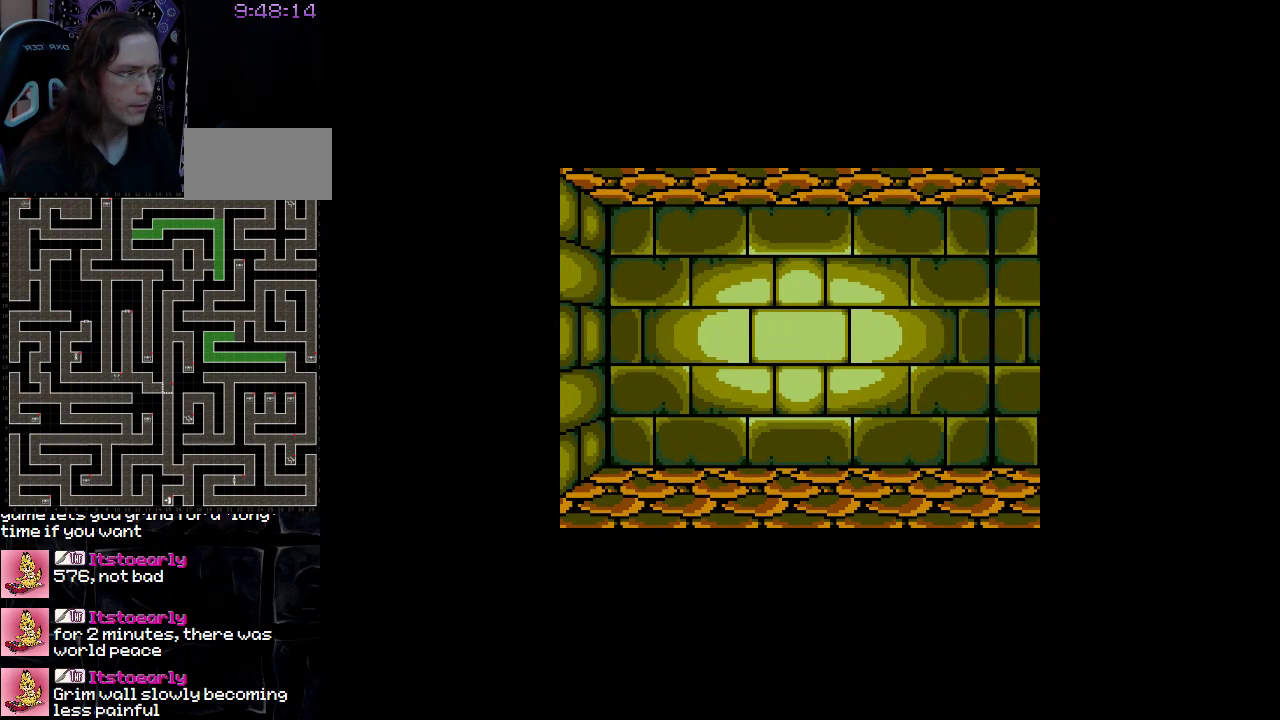
{"buttons": [], "events": [[267, "DPAD_RIGHT", "down"], [400, "DPAD_RIGHT", "up"]]}
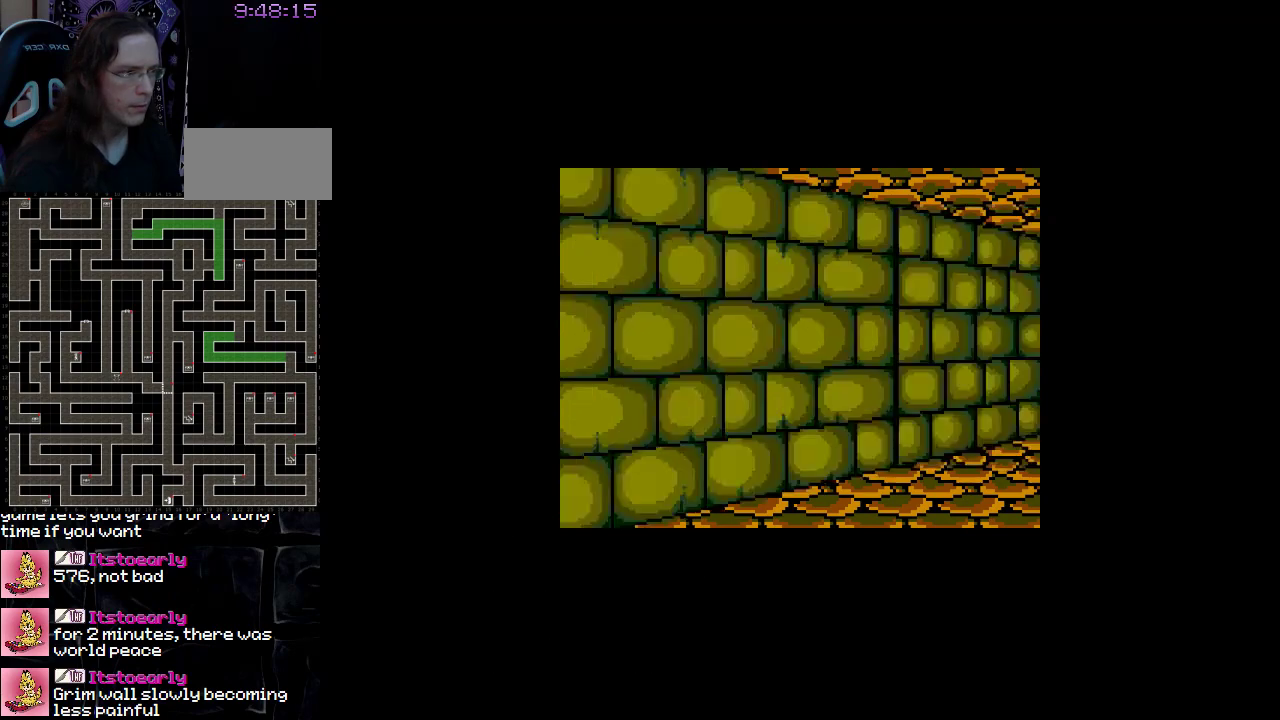
{"buttons": [], "events": []}
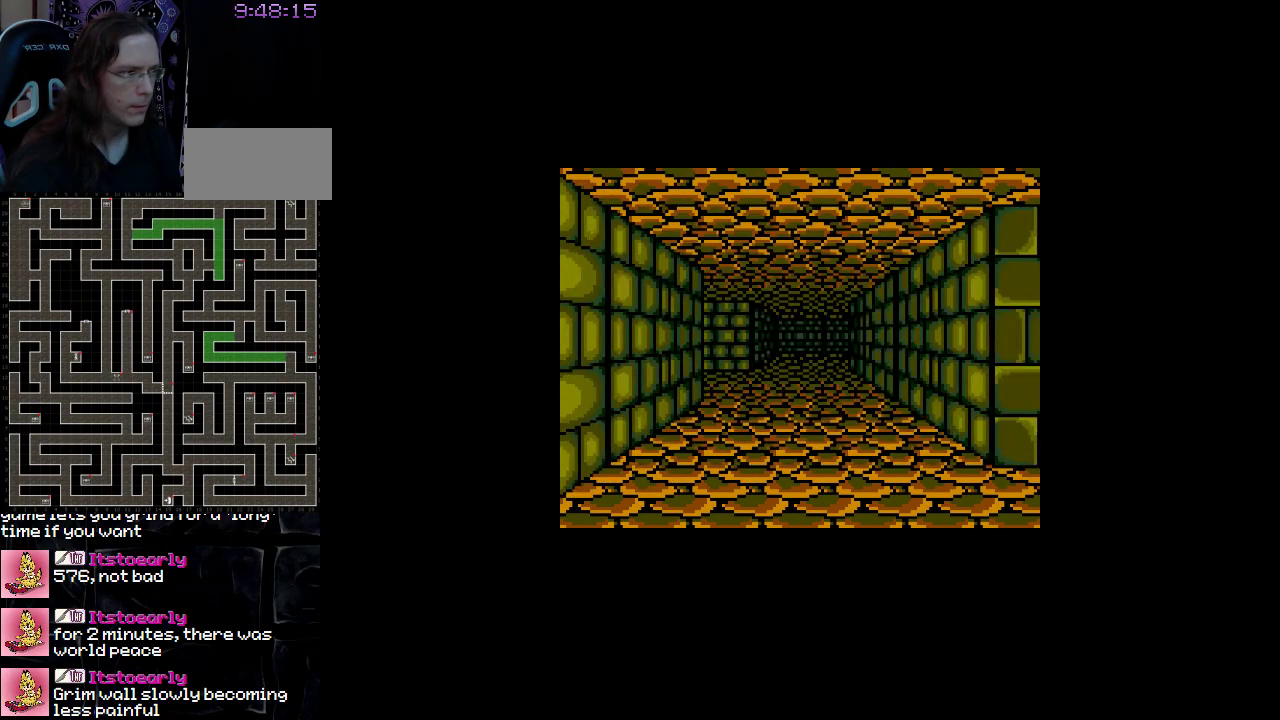
{"buttons": [], "events": [[217, "A", "down"], [350, "A", "up"]]}
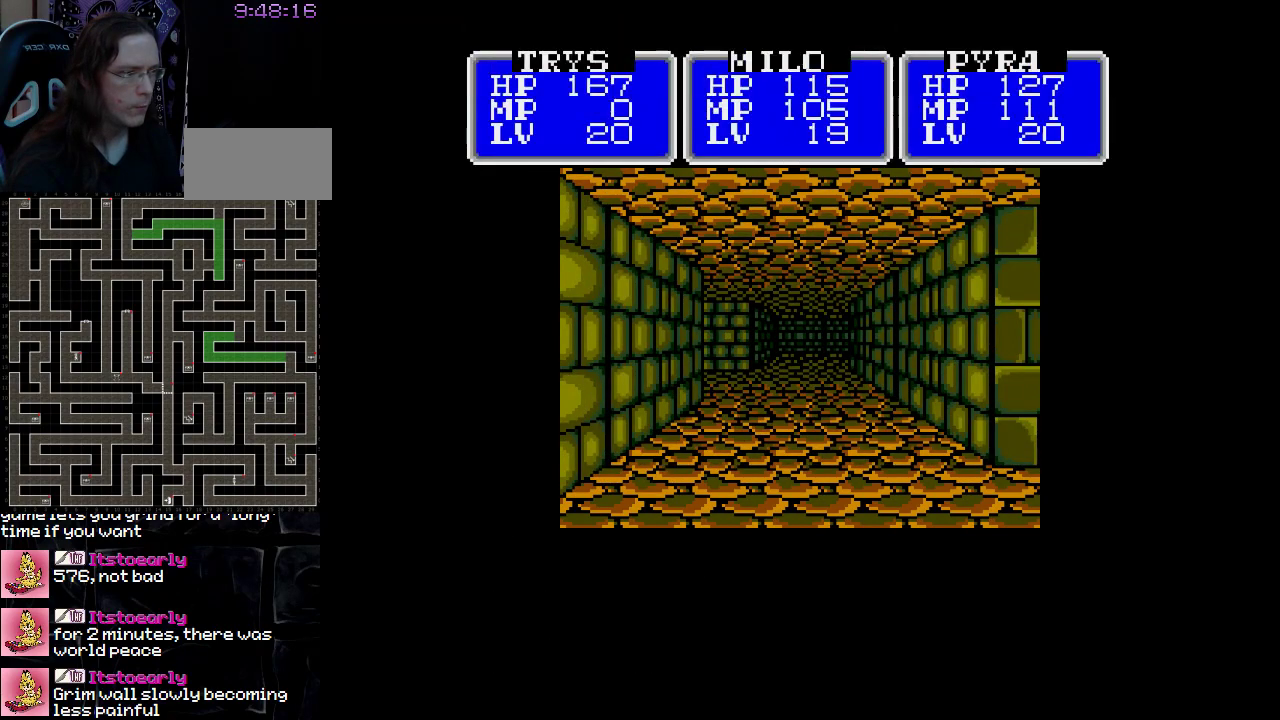
{"buttons": ["DPAD_LEFT"], "events": [[433, "DPAD_LEFT", "down"]]}
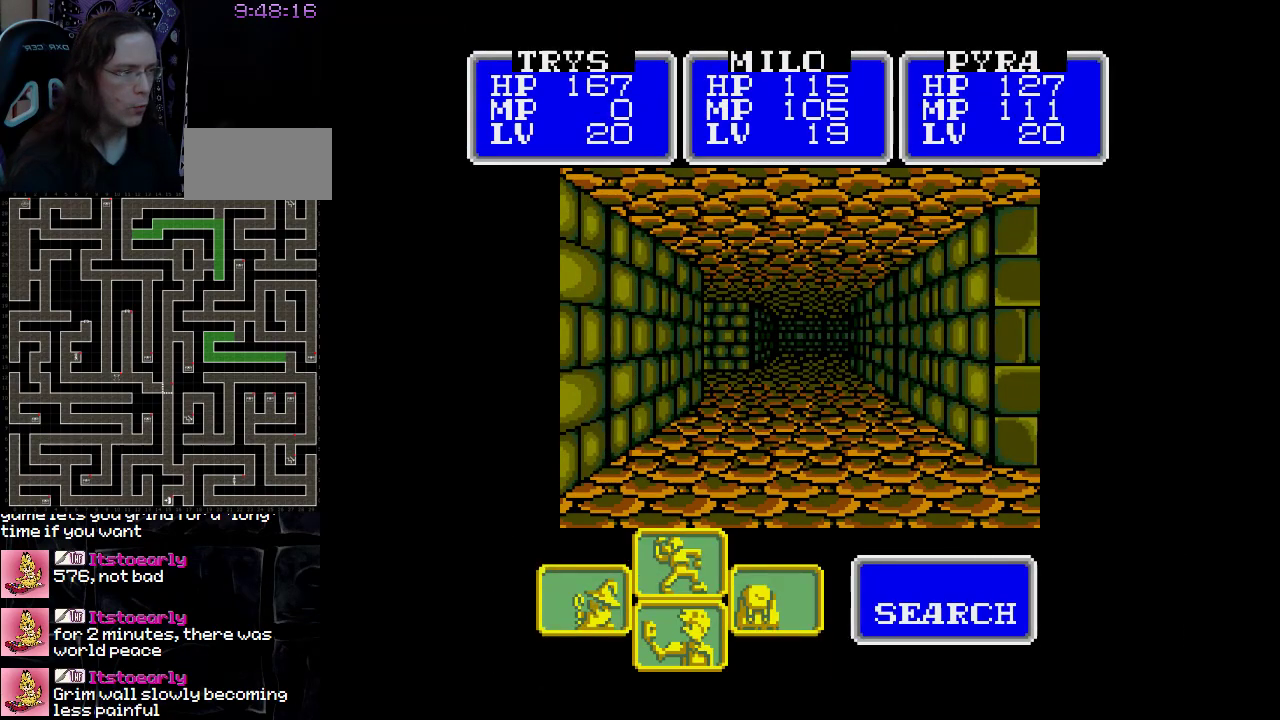
{"buttons": ["DPAD_LEFT"], "events": [[267, "A", "down"], [417, "A", "up"]]}